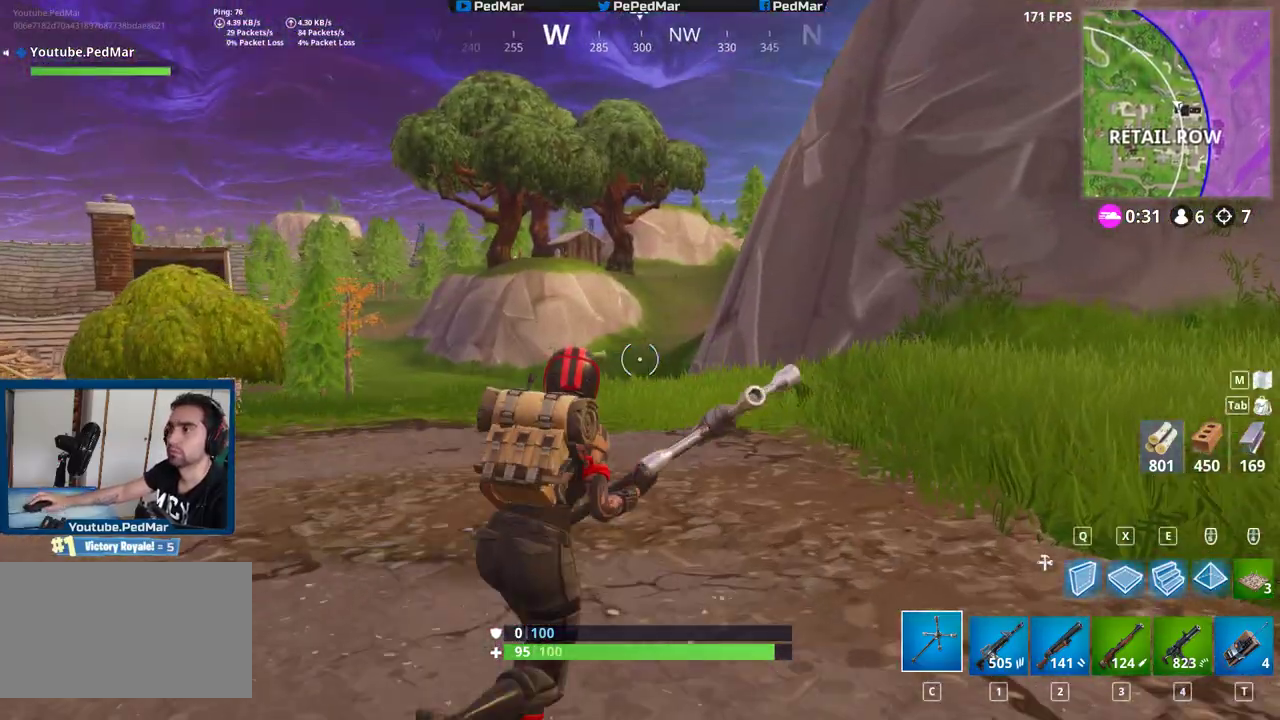
Gameplay with keyboard and mouse; each line is a JSON object with the keys and mouse buttons held at the frame after it. "events" lists presses ("down") and releases ("up") of "a", "c", "ctrl", "d", "e", "f", "q", "r", "s", "shift", "space", "tab", "w", "x", "z", "mouse_left", "mouse_wheel", "mouse_right", "mouse_mb4" and "mouse_mb5" between this image and that frame as [ms after this image, input, new state], when the widget could be followed in between. "mouse_left", "mouse_wheel", "mouse_right", "mouse_mb4", "mouse_mb5" = the "left", "wheel", "right", "mb4", "mb5" buttons of the "mouse" list. No other keys are recorded. "wheel" means that the mouse wheel is clicked or scrolled. Not read: mouse_move.
{"keys": ["a", "shift", "w"], "mouse": [], "events": [[150, "d", "up"], [183, "a", "down"]]}
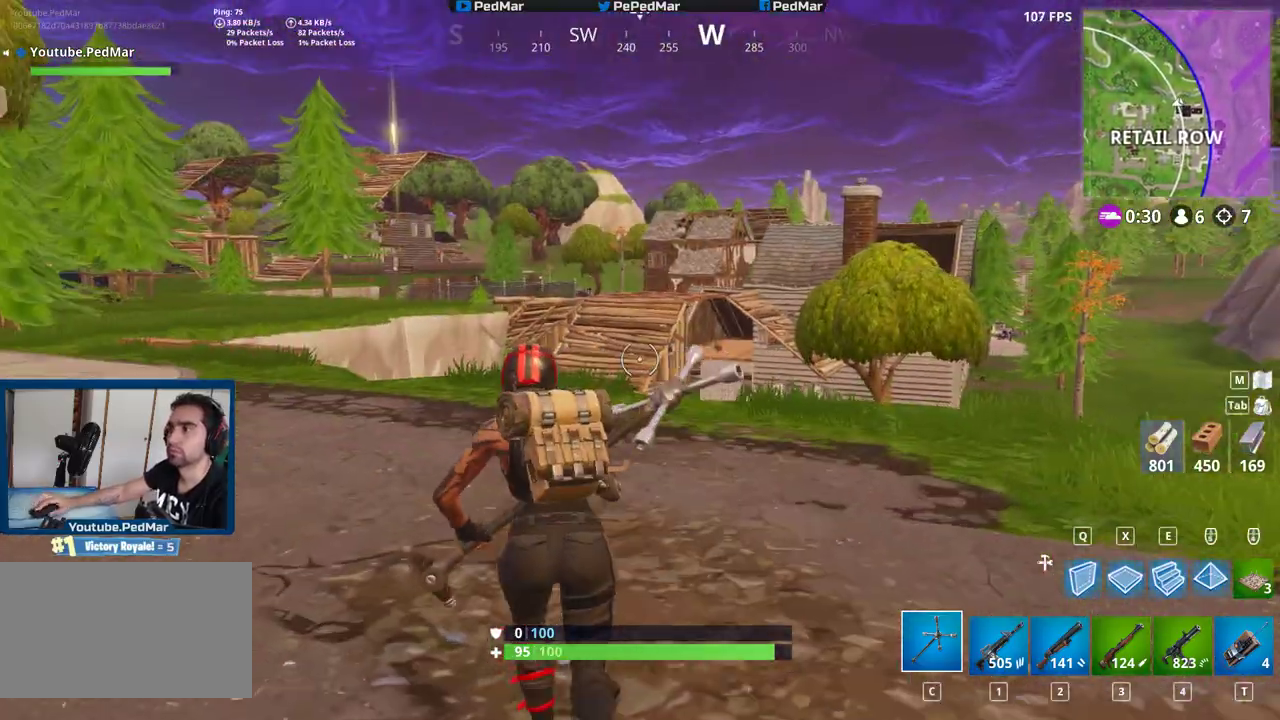
{"keys": ["d", "shift", "w"], "mouse": [], "events": [[417, "d", "down"], [450, "a", "up"]]}
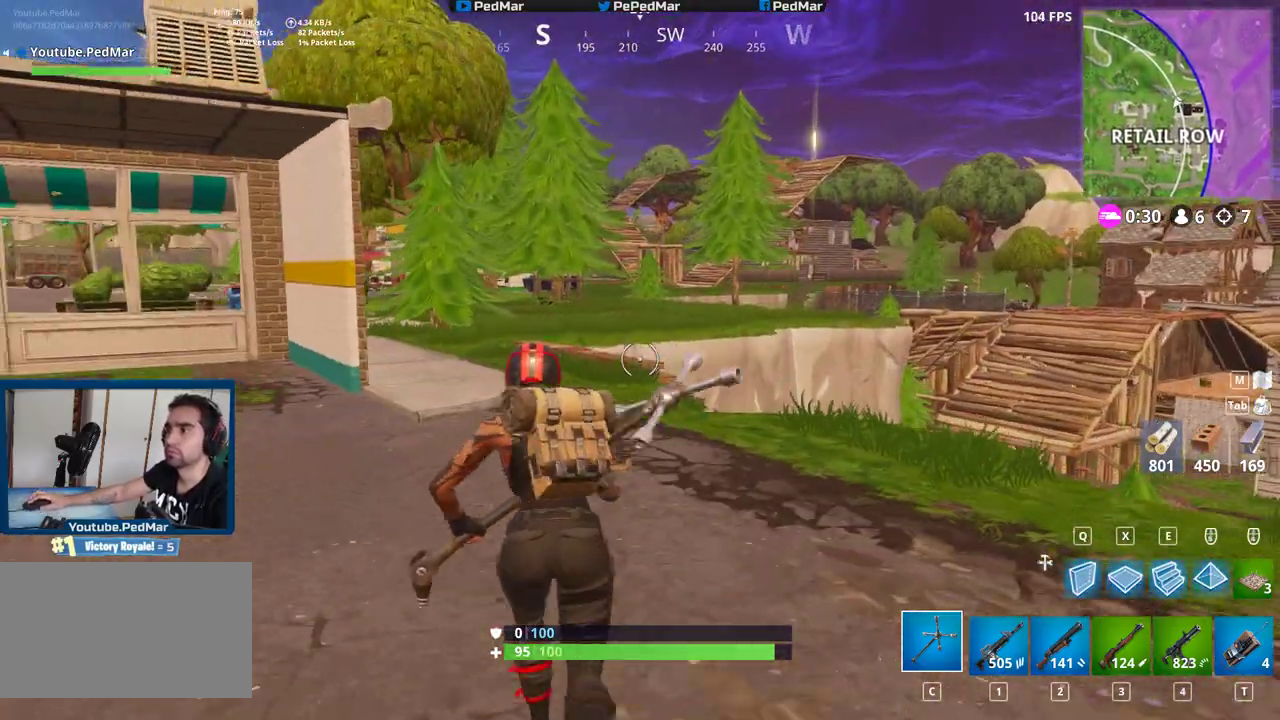
{"keys": ["shift", "w"], "mouse": [], "events": [[467, "d", "up"]]}
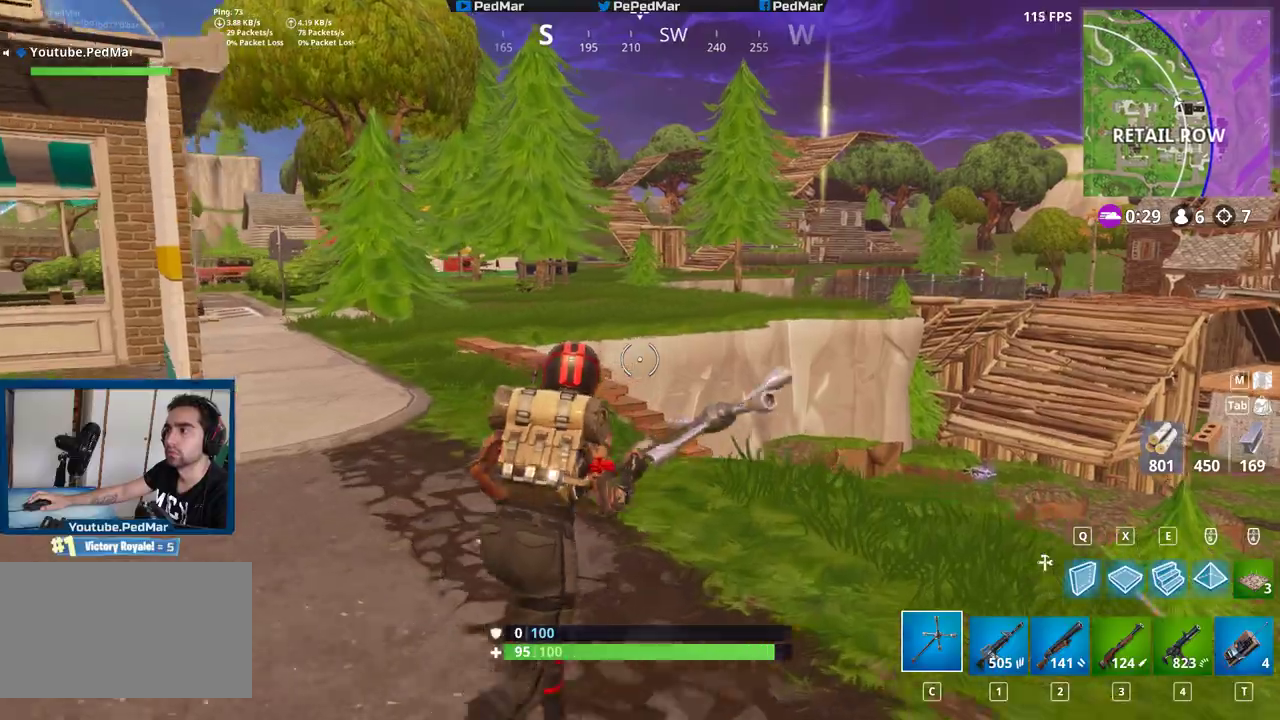
{"keys": ["d", "shift", "w"], "mouse": [], "events": [[217, "a", "down"], [350, "a", "up"], [400, "d", "down"]]}
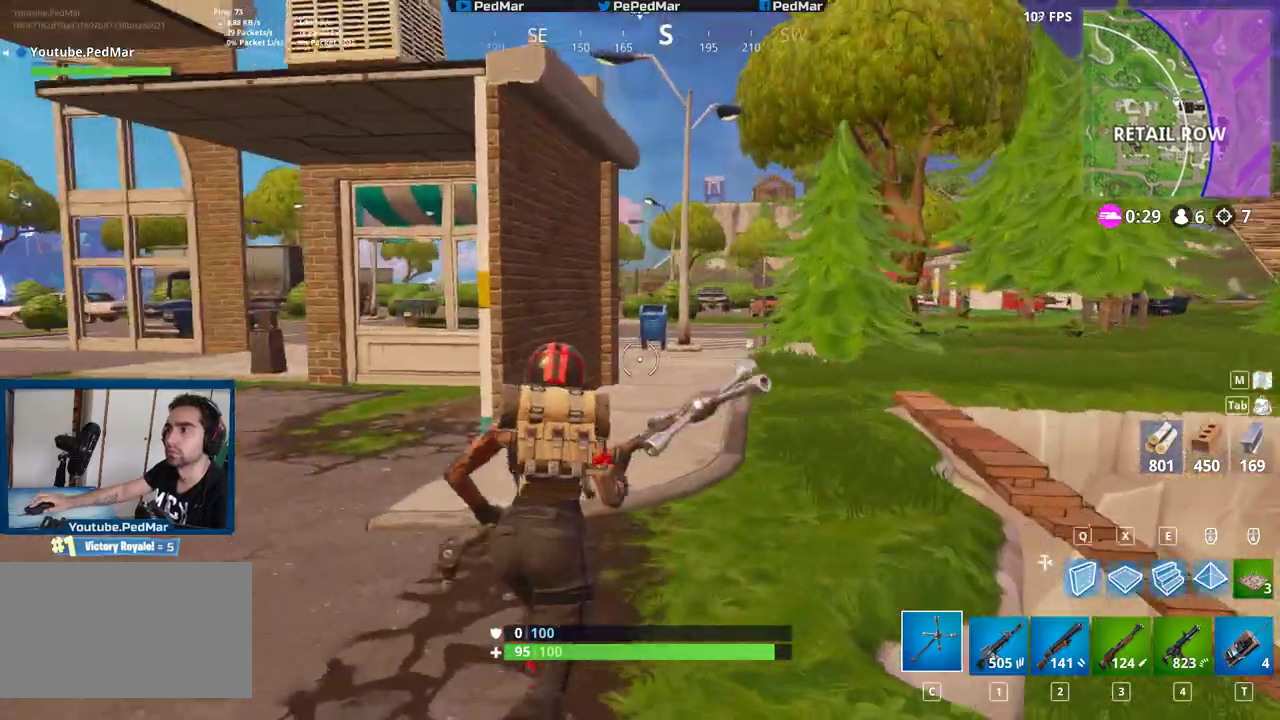
{"keys": ["d", "shift", "w"], "mouse": [], "events": []}
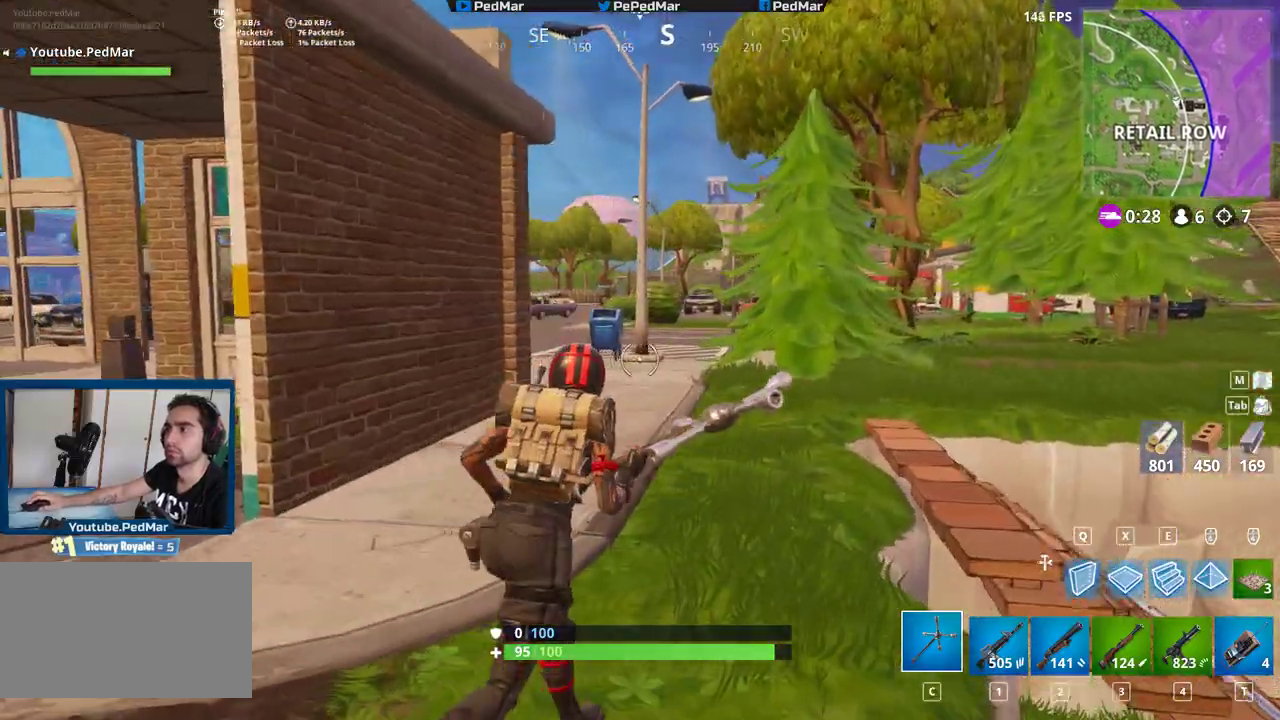
{"keys": ["d", "shift", "w"], "mouse": [], "events": []}
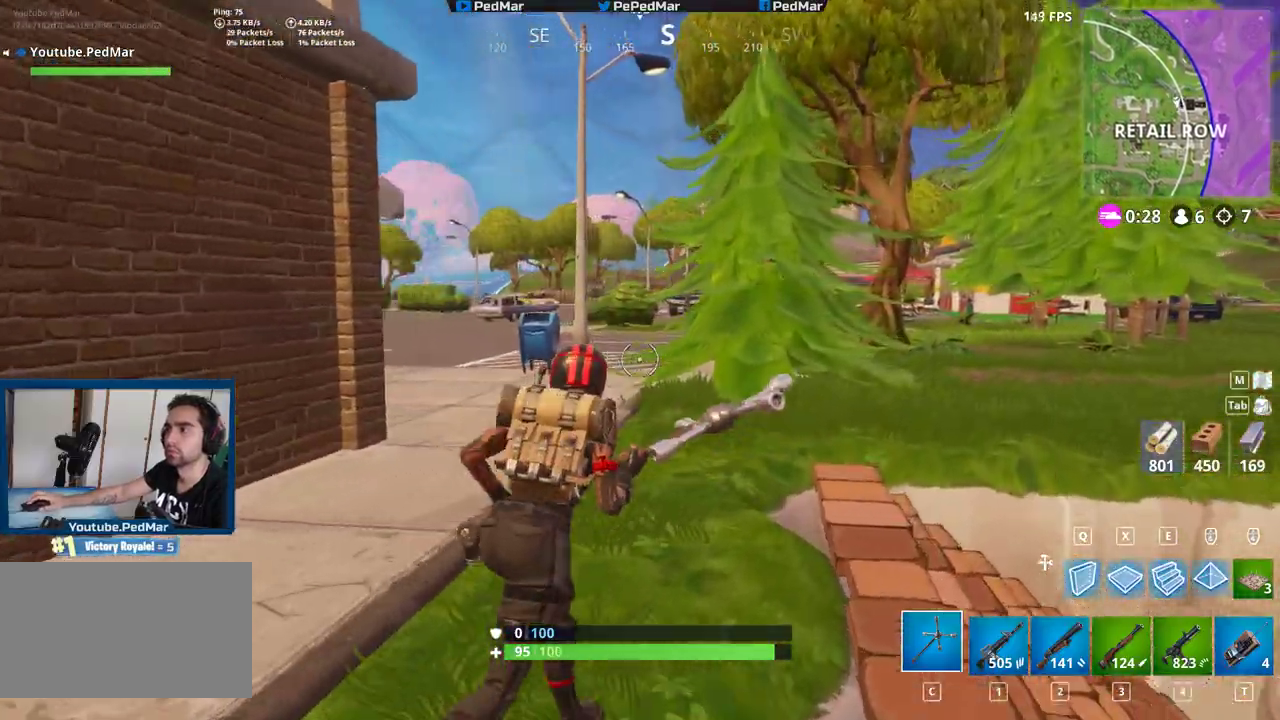
{"keys": ["shift", "w"], "mouse": [], "events": [[350, "d", "up"]]}
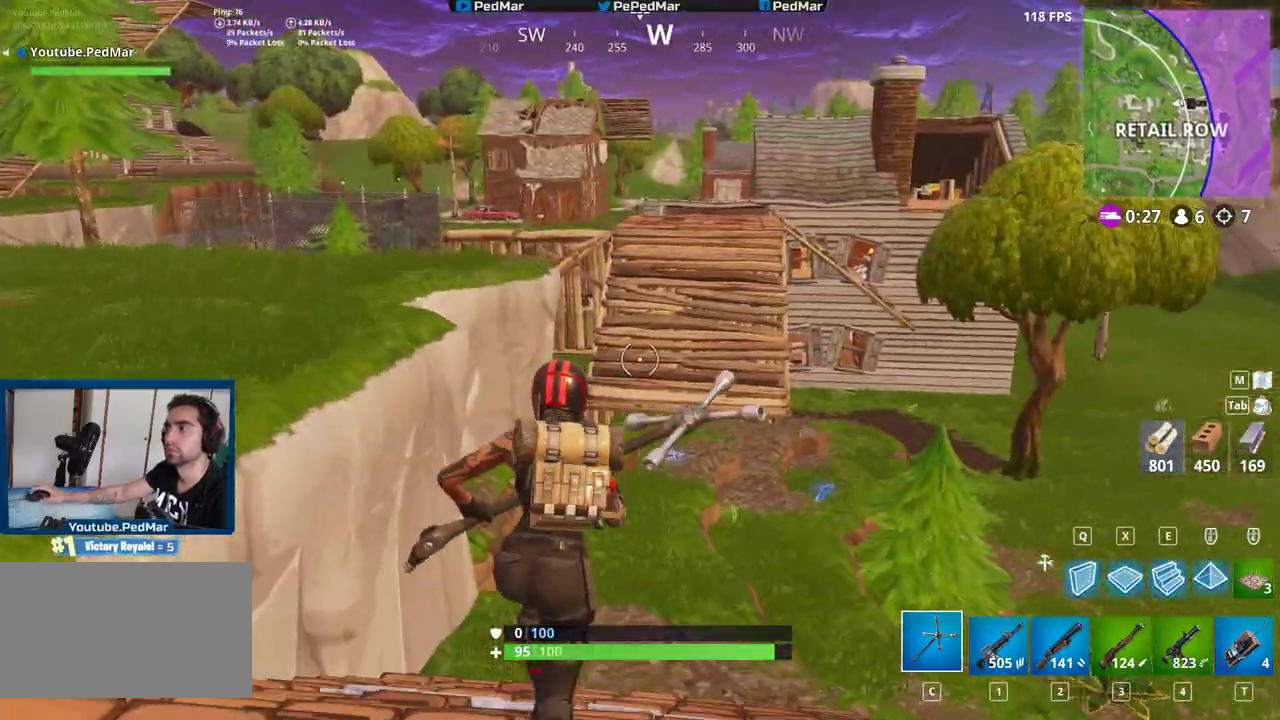
{"keys": ["shift", "w"], "mouse": [], "events": []}
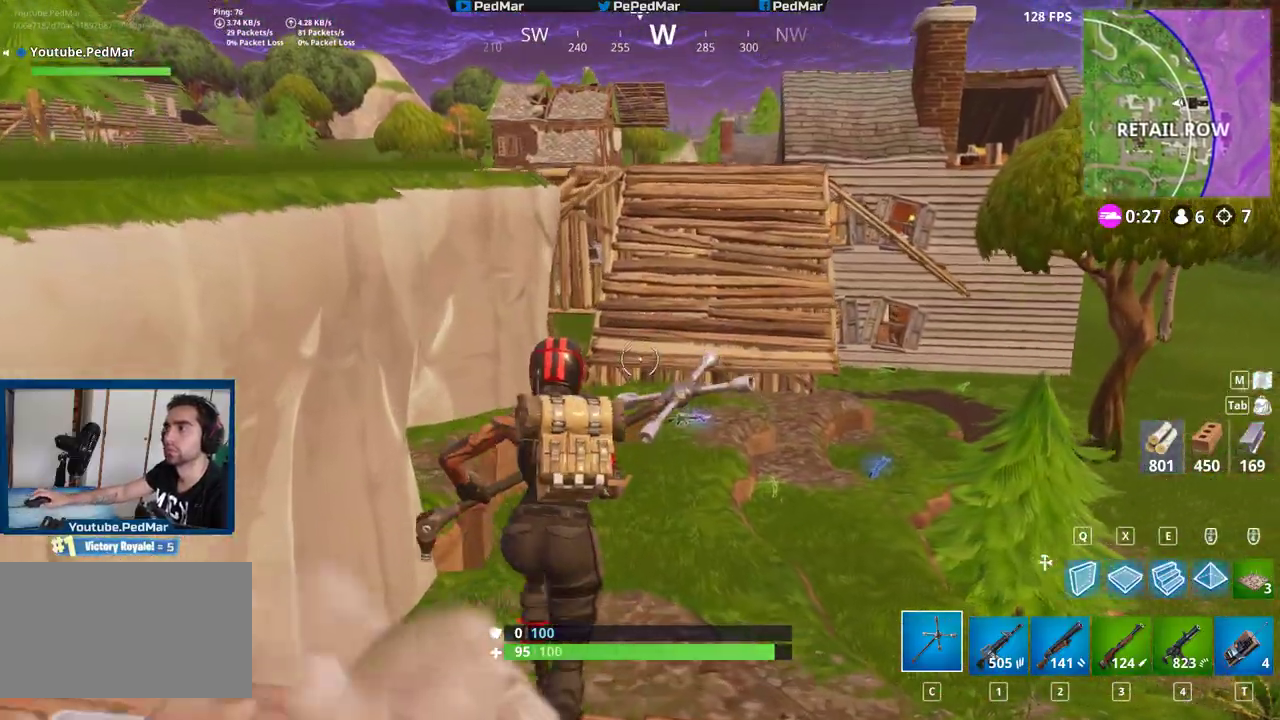
{"keys": ["a", "shift", "w"], "mouse": [], "events": [[167, "a", "down"]]}
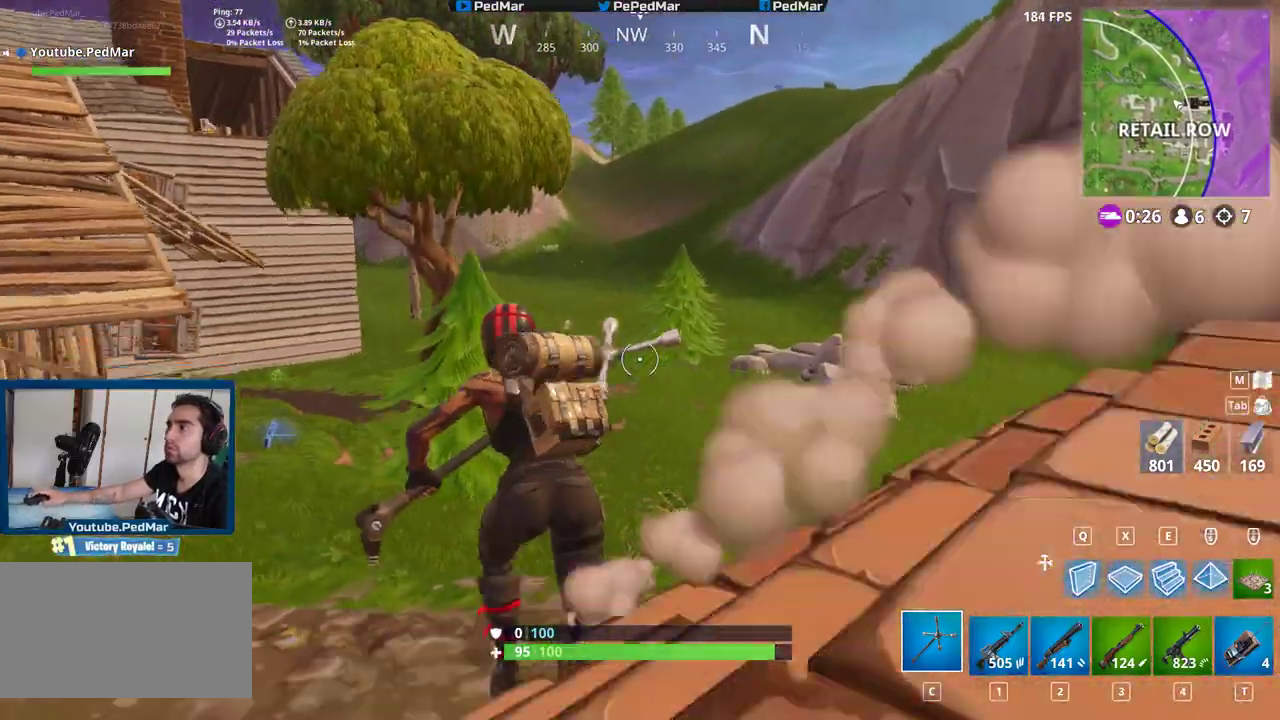
{"keys": ["a", "shift", "w"], "mouse": [], "events": []}
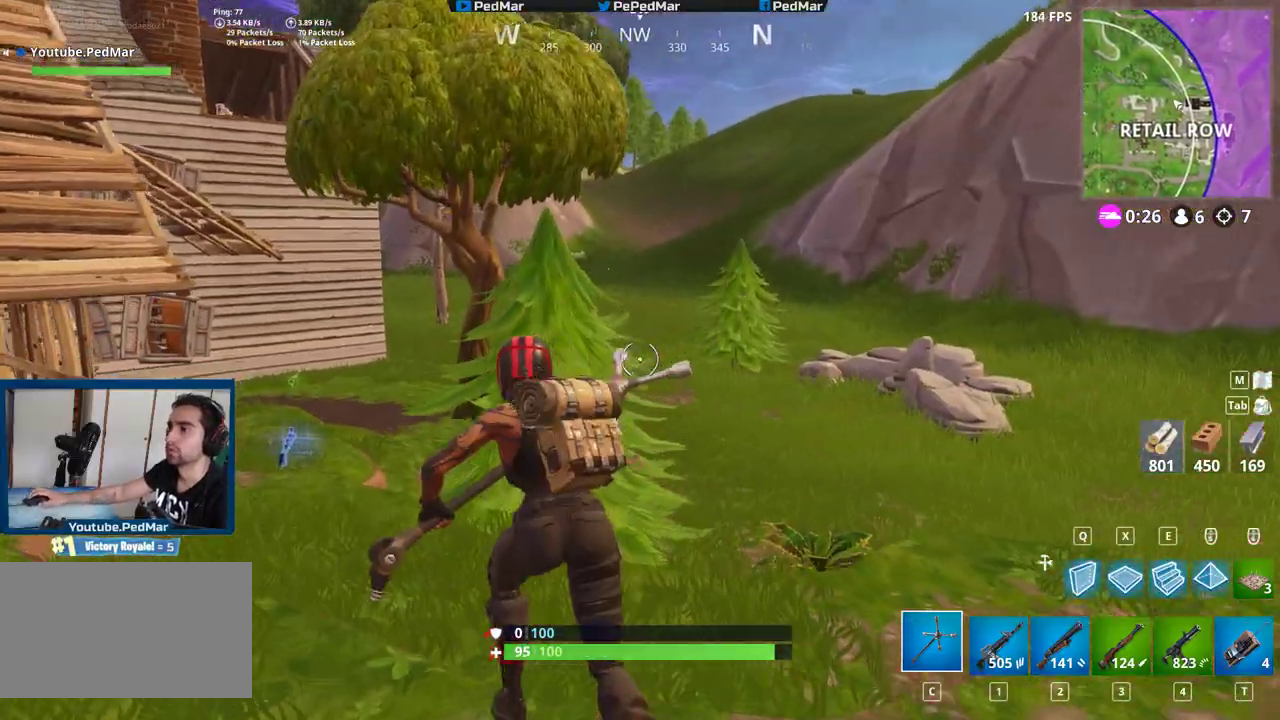
{"keys": ["a", "shift", "w"], "mouse": [], "events": []}
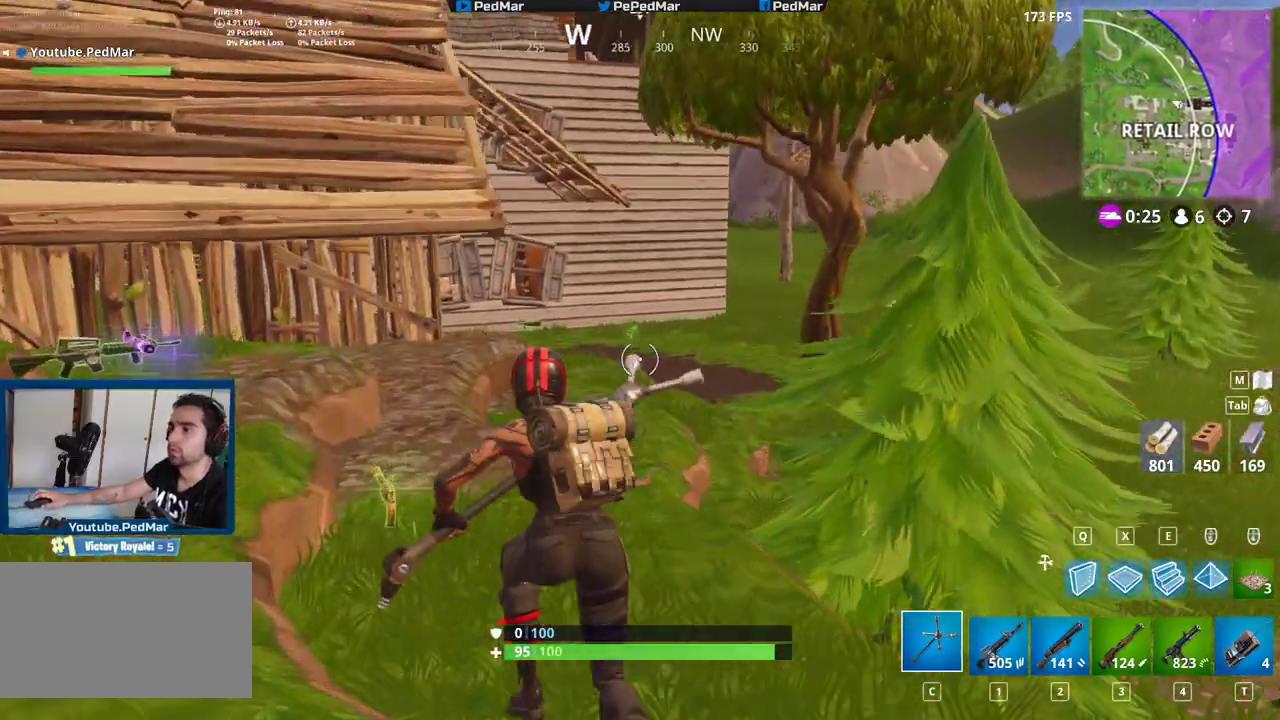
{"keys": ["shift", "w"], "mouse": [], "events": [[50, "a", "up"]]}
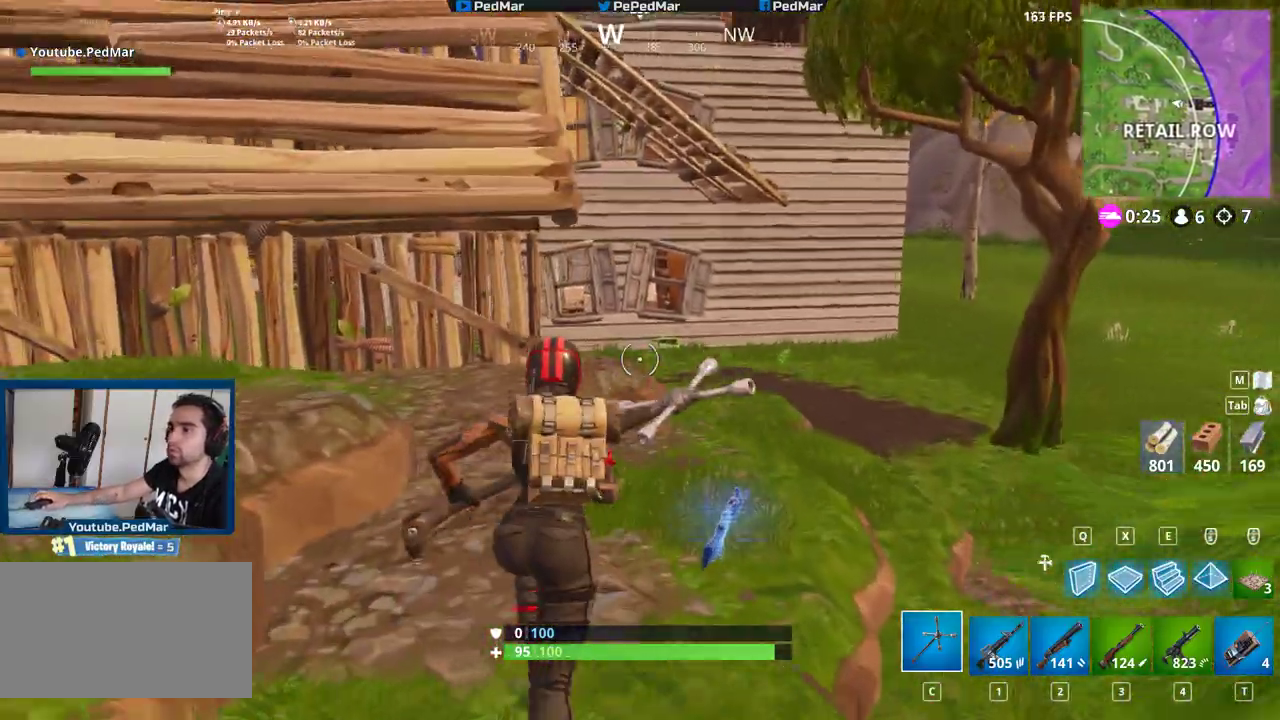
{"keys": ["shift", "w"], "mouse": [], "events": [[83, "d", "down"], [400, "d", "up"]]}
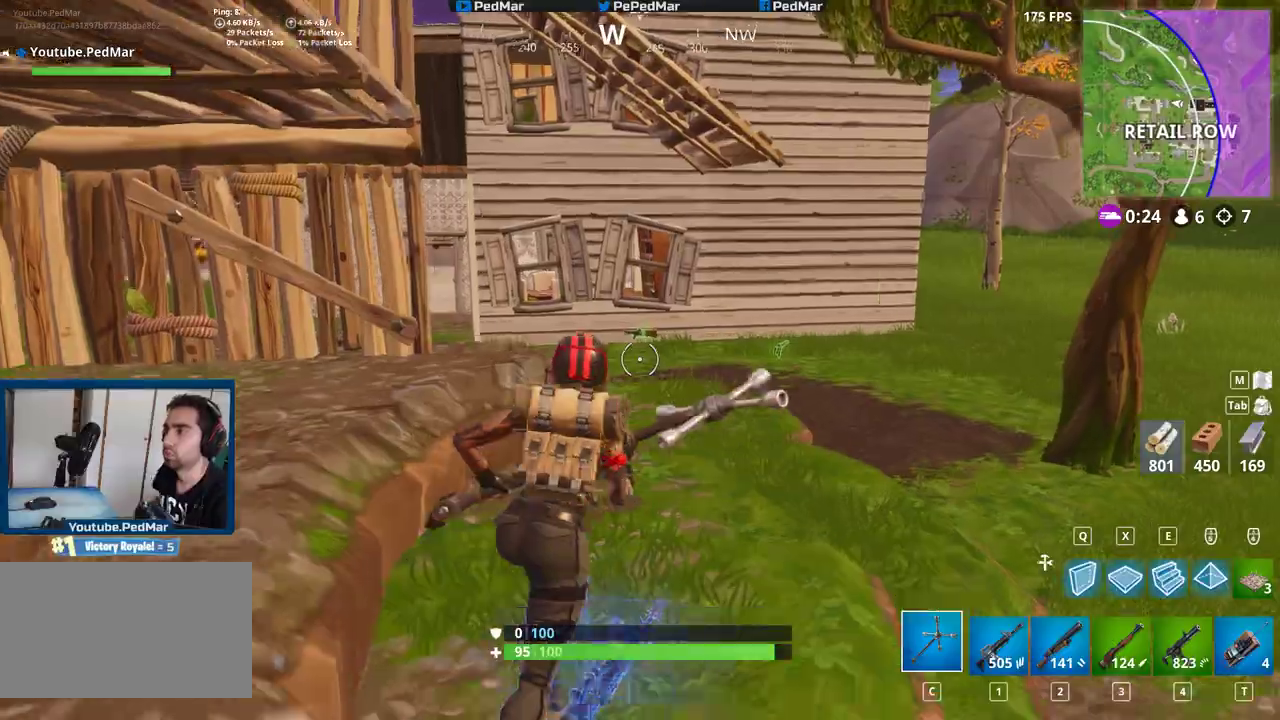
{"keys": ["shift", "w"], "mouse": [], "events": [[250, "d", "down"], [467, "d", "up"]]}
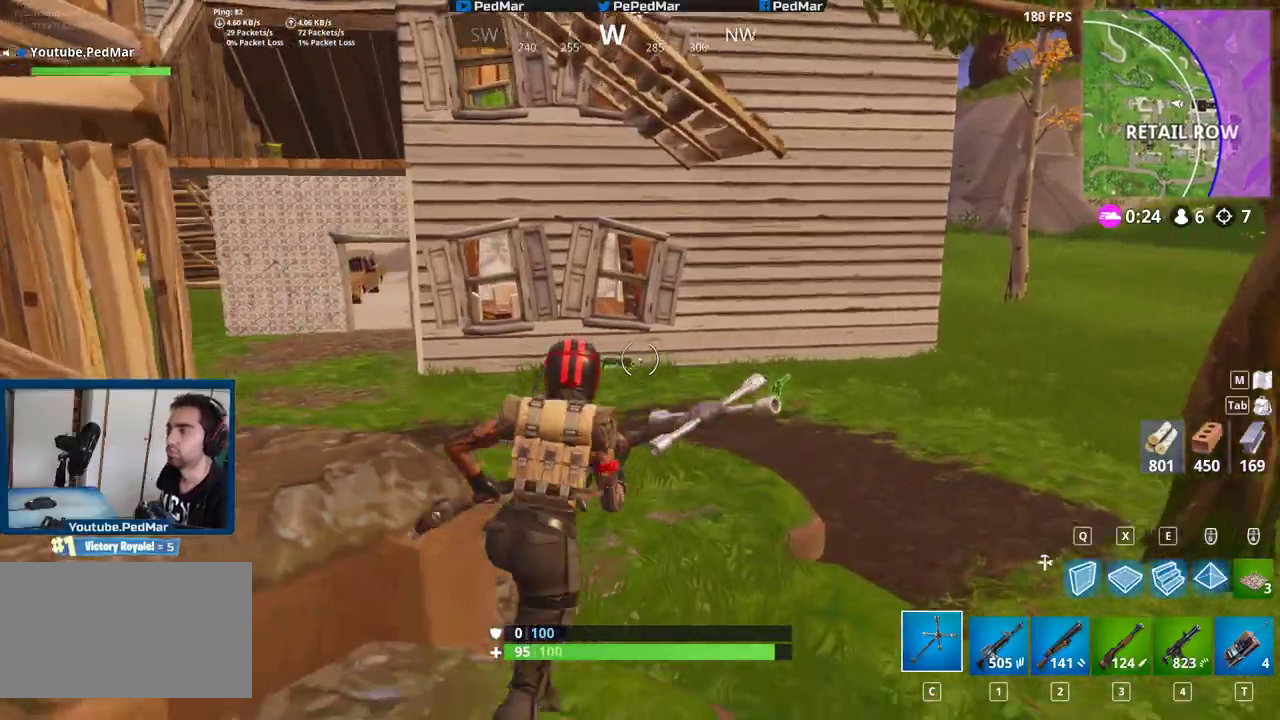
{"keys": ["shift", "w"], "mouse": [], "events": []}
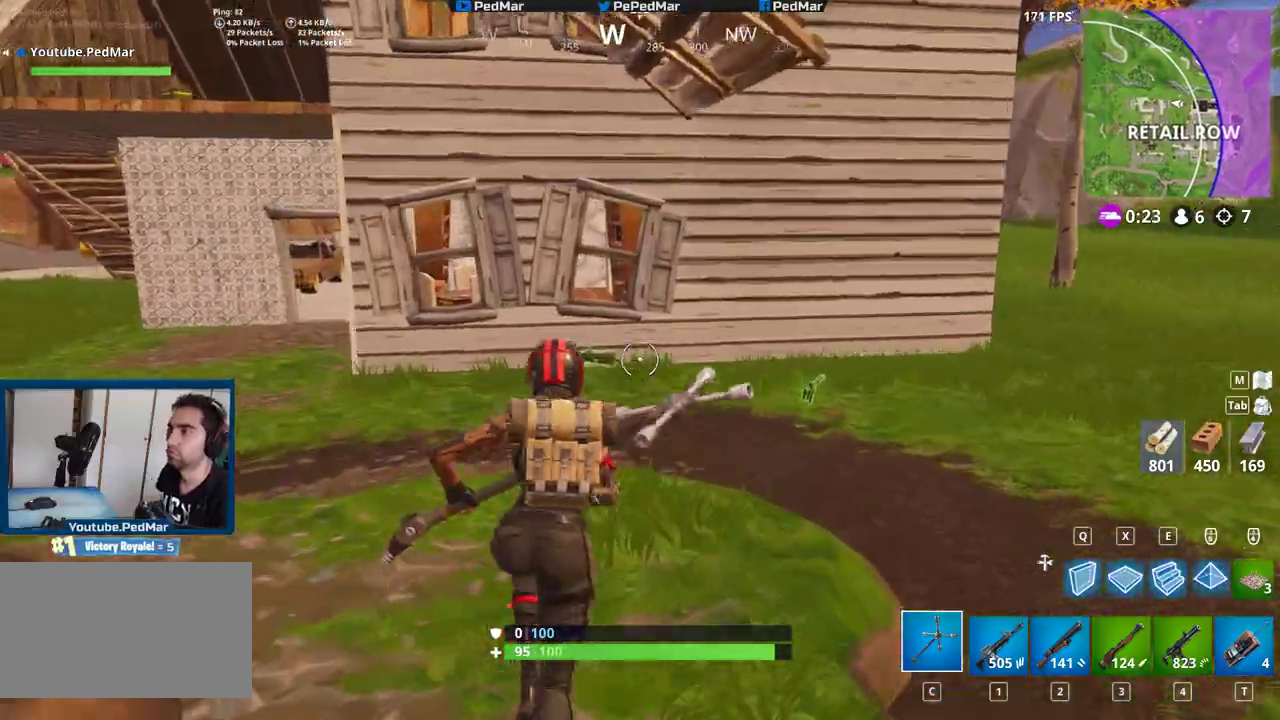
{"keys": ["a", "shift", "w"], "mouse": [], "events": [[17, "a", "down"]]}
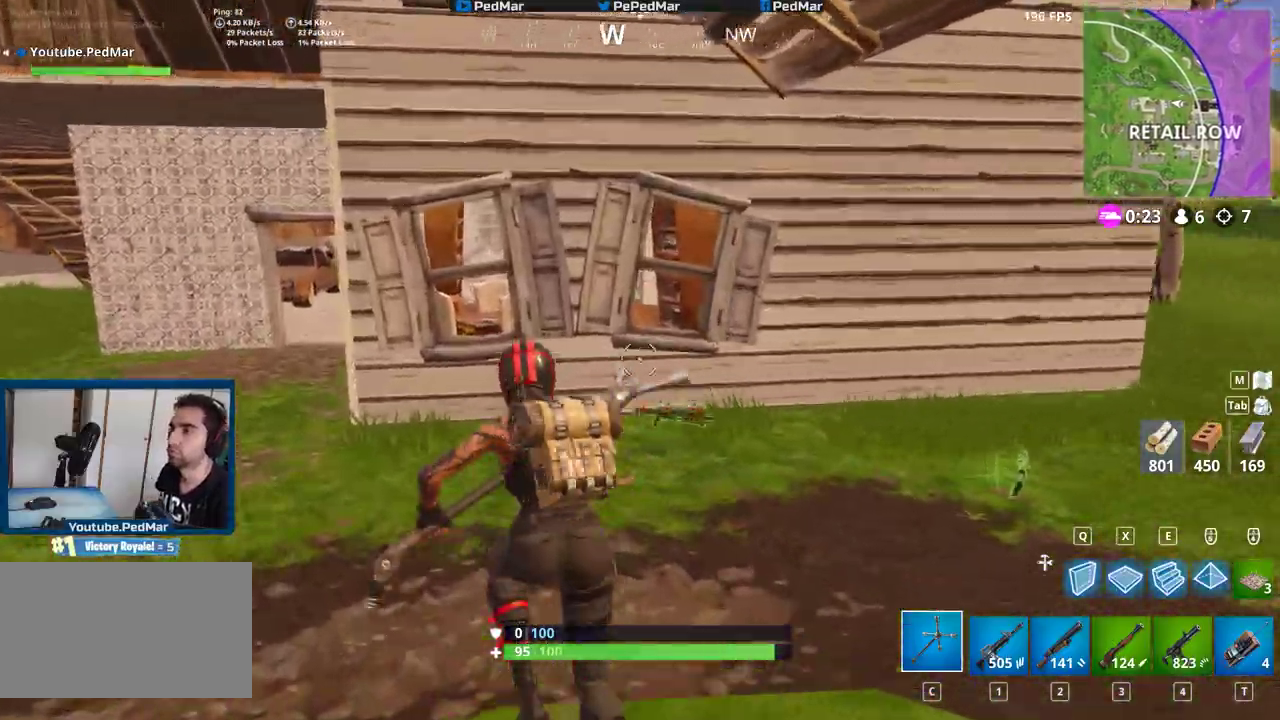
{"keys": ["a", "shift", "w"], "mouse": [], "events": []}
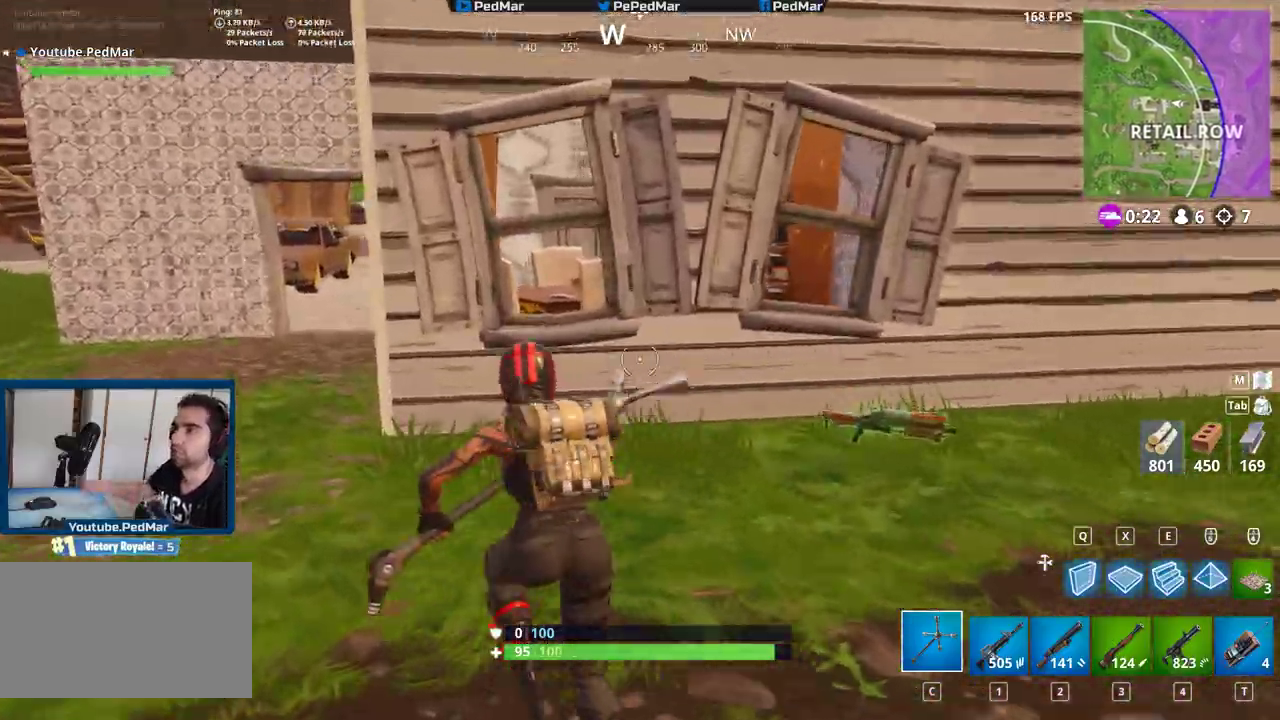
{"keys": ["a", "shift", "w"], "mouse": [], "events": [[83, "w", "up"], [200, "w", "down"]]}
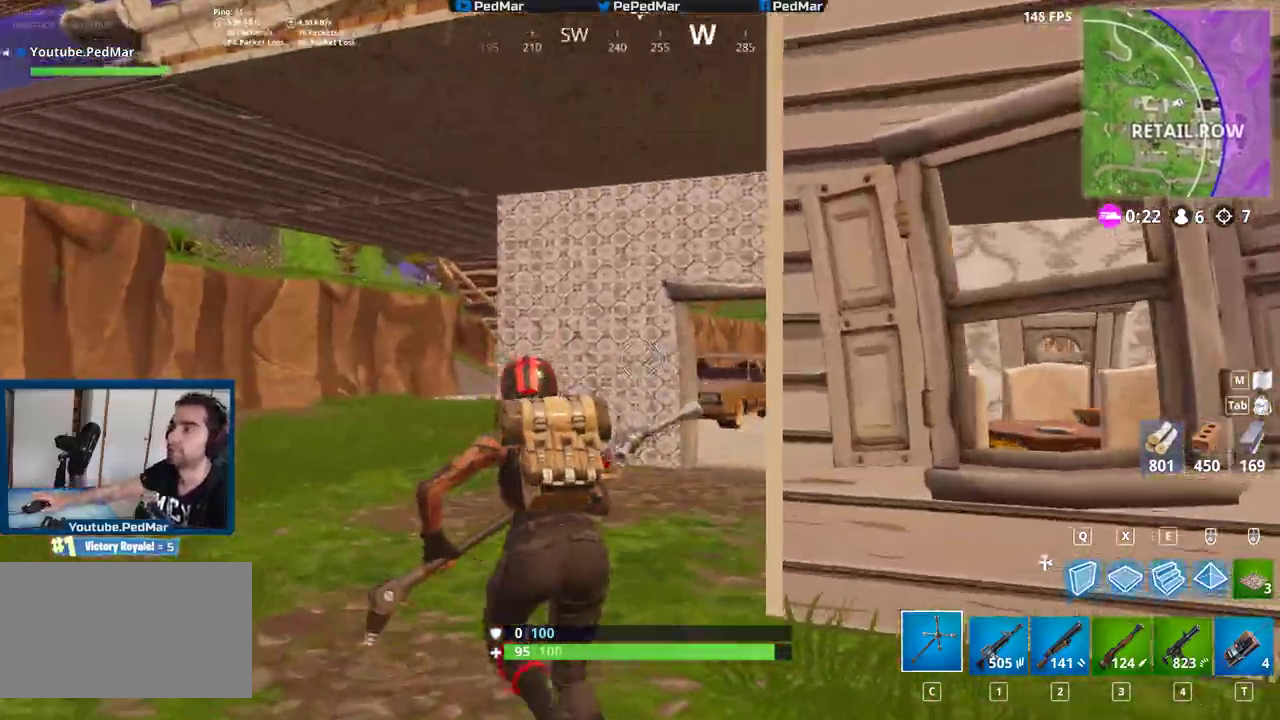
{"keys": ["shift", "w"], "mouse": [], "events": [[333, "a", "up"], [350, "mouse_mb5", "down"], [450, "mouse_mb5", "up"]]}
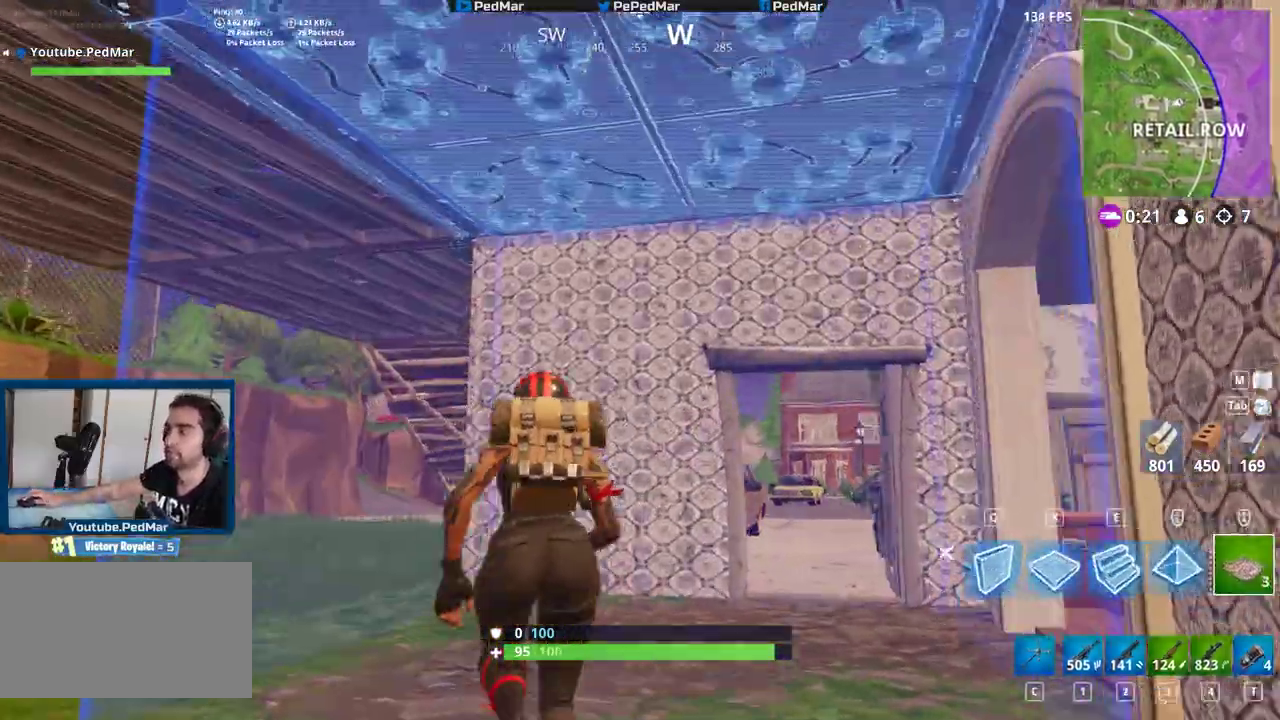
{"keys": ["a", "shift", "w"], "mouse": [], "events": [[67, "a", "down"], [150, "mouse_left", "down"], [250, "mouse_left", "up"], [350, "c", "down"], [433, "c", "up"]]}
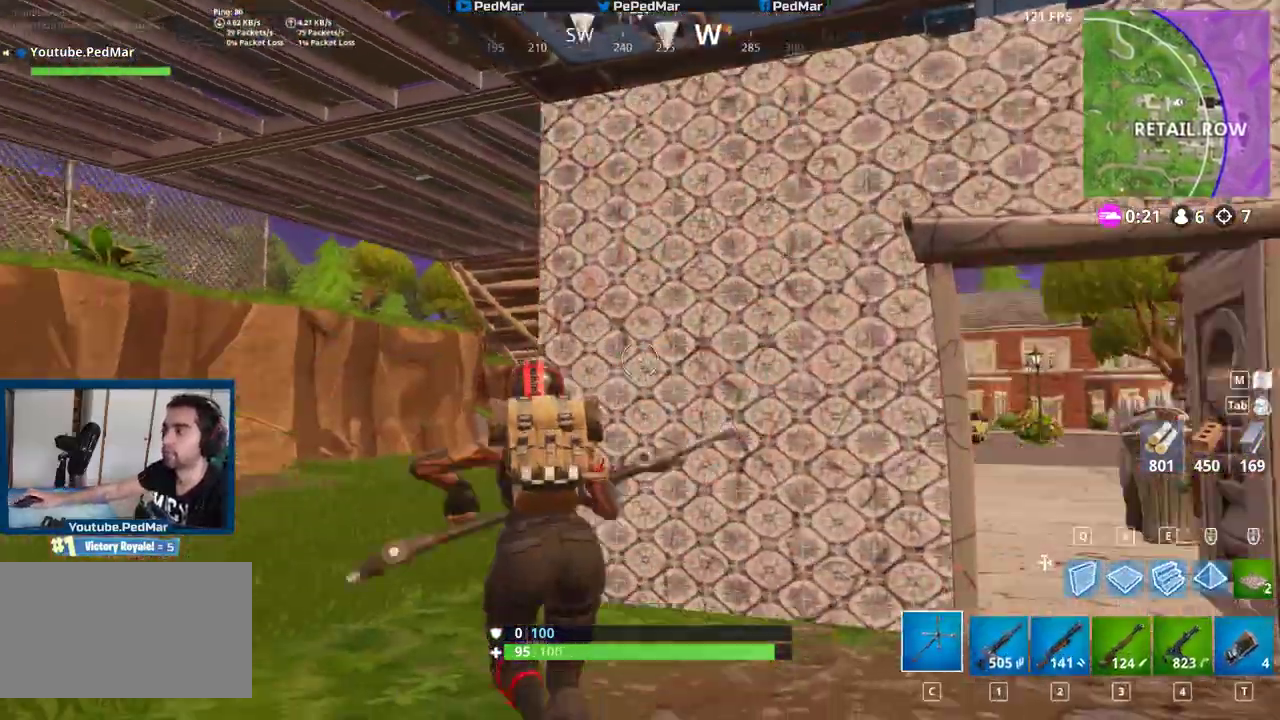
{"keys": ["a", "shift", "w"], "mouse": [], "events": []}
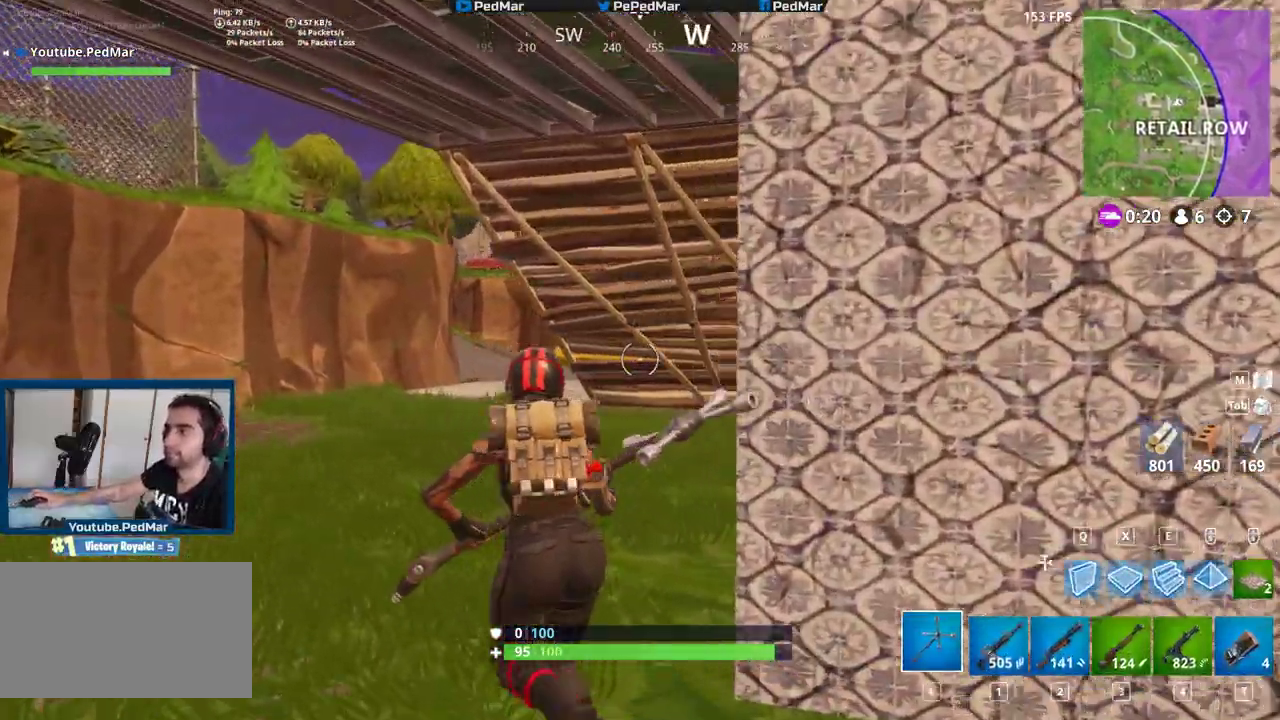
{"keys": ["a", "shift", "w"], "mouse": [], "events": []}
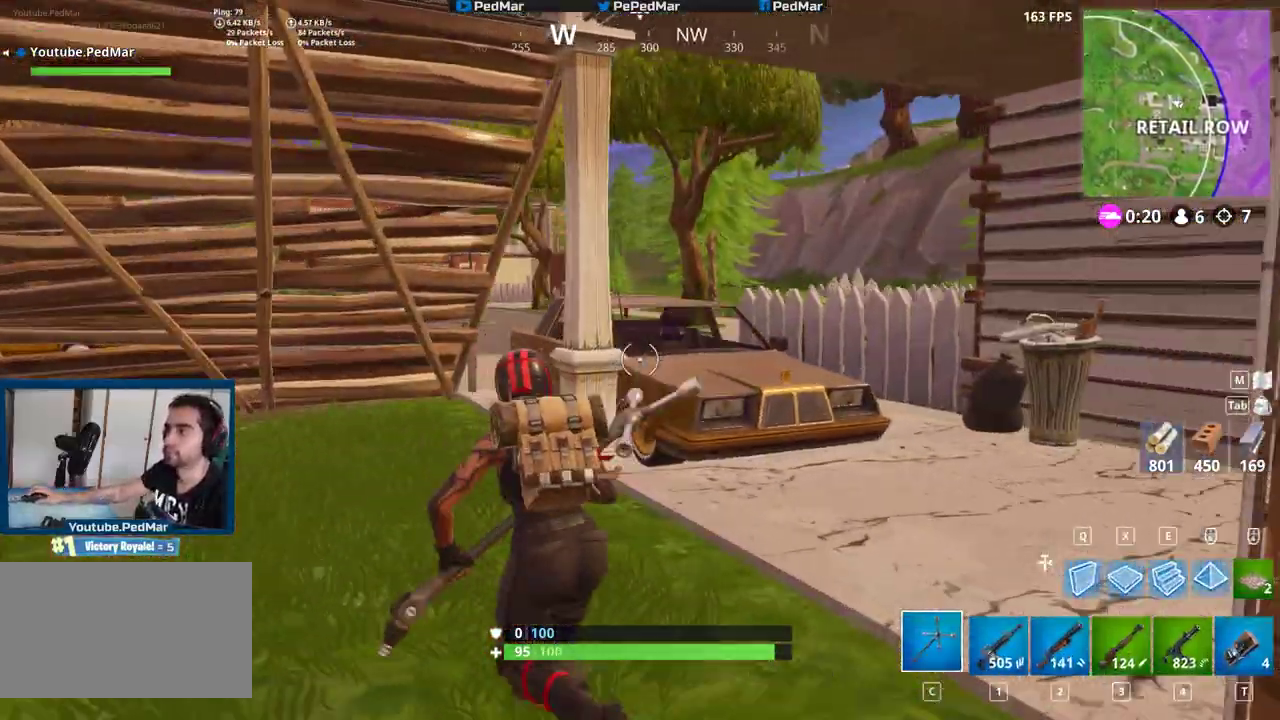
{"keys": ["a", "shift", "w"], "mouse": [], "events": []}
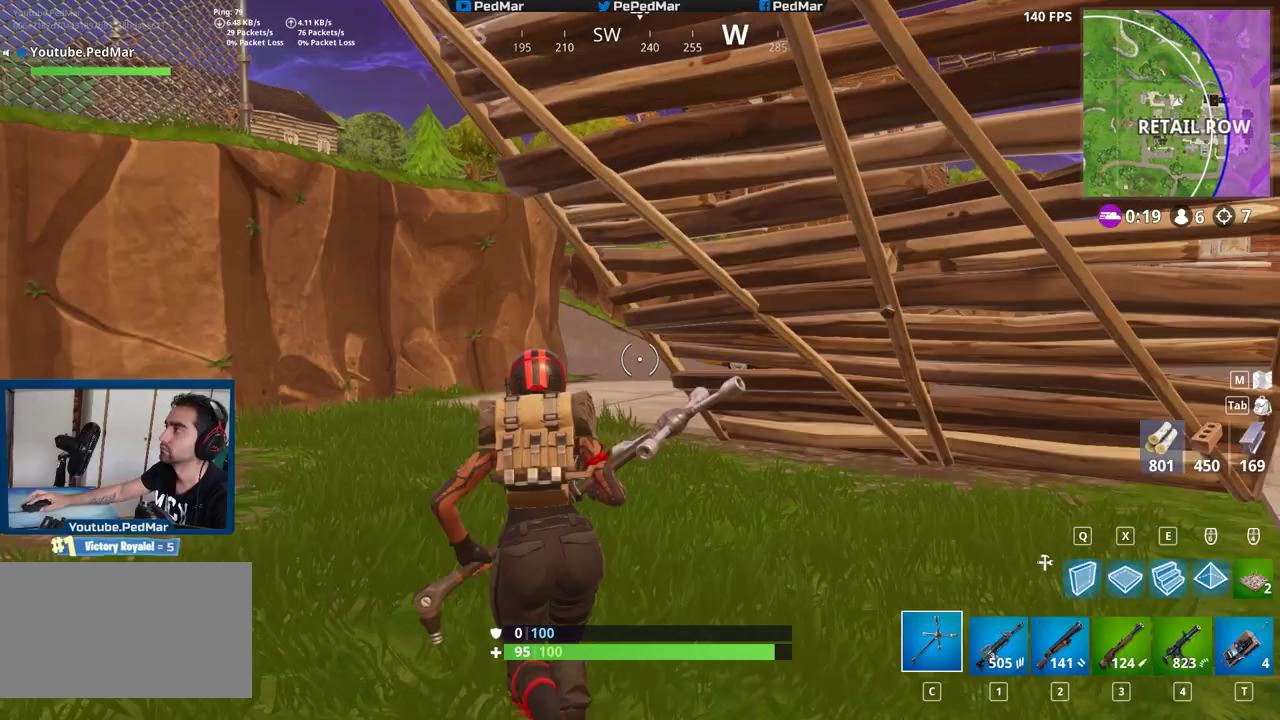
{"keys": ["a", "shift", "w"], "mouse": [], "events": []}
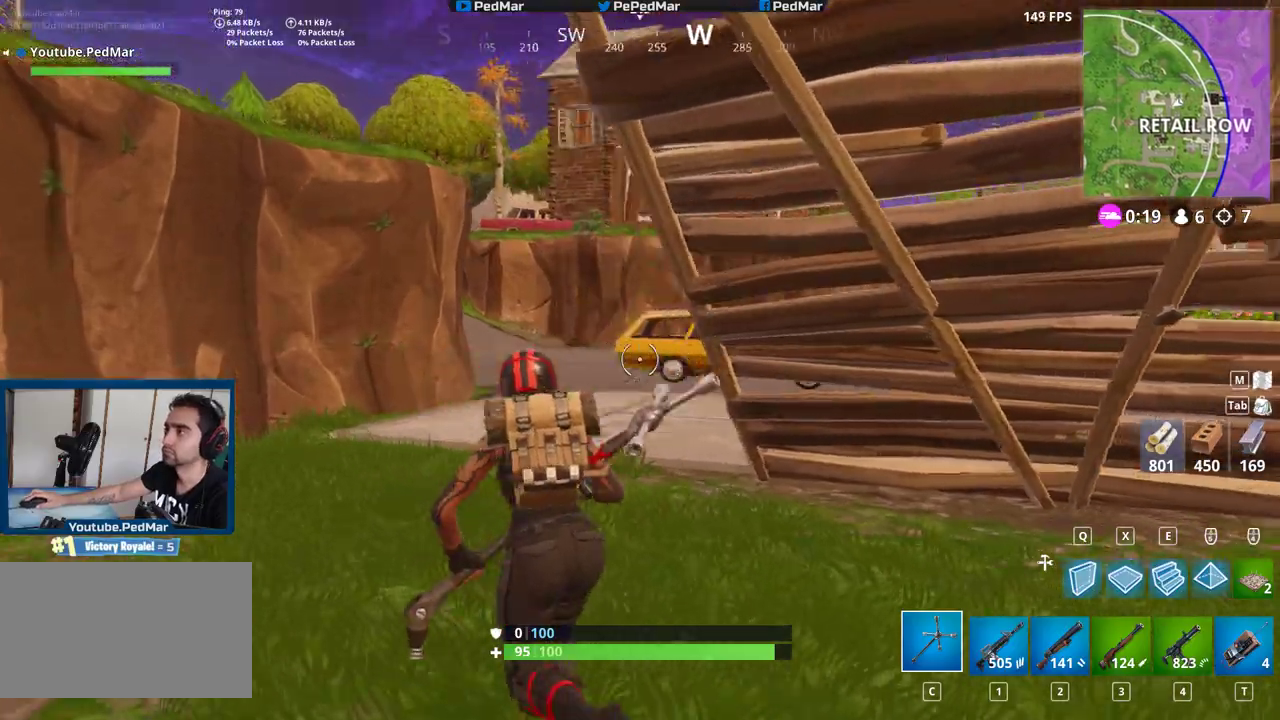
{"keys": ["a", "shift", "w"], "mouse": [], "events": []}
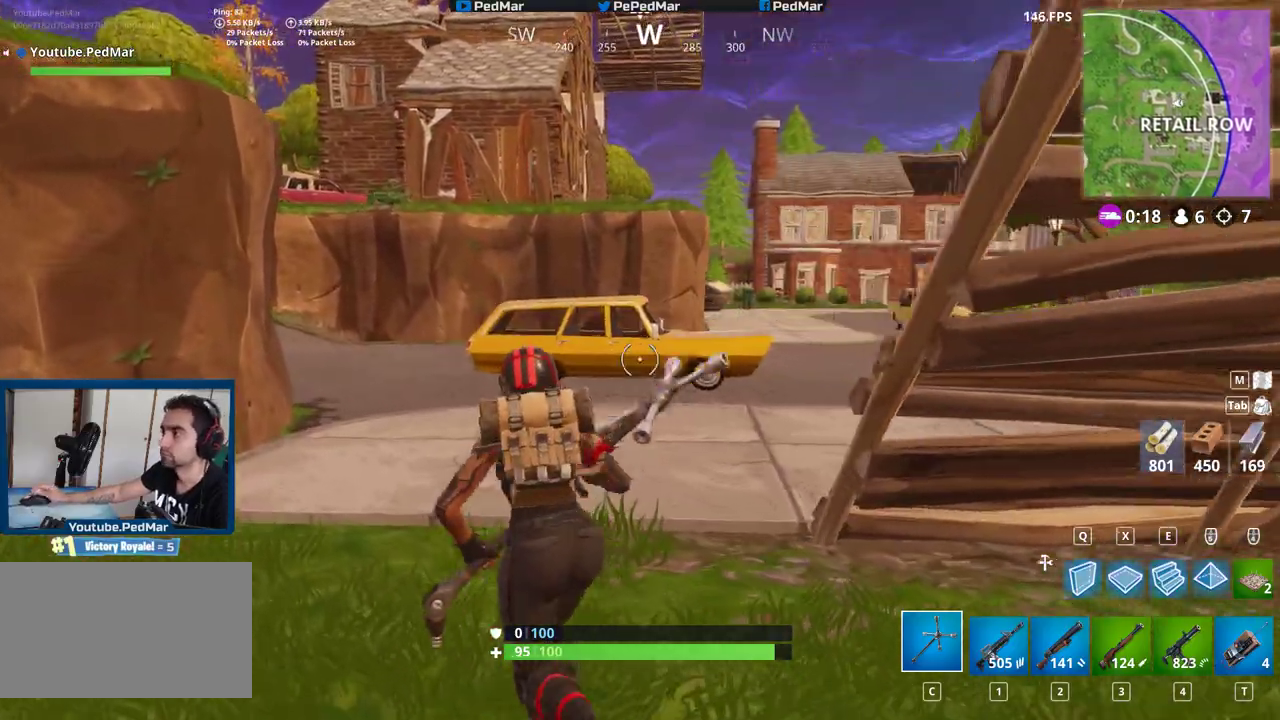
{"keys": ["a", "shift", "w"], "mouse": [], "events": []}
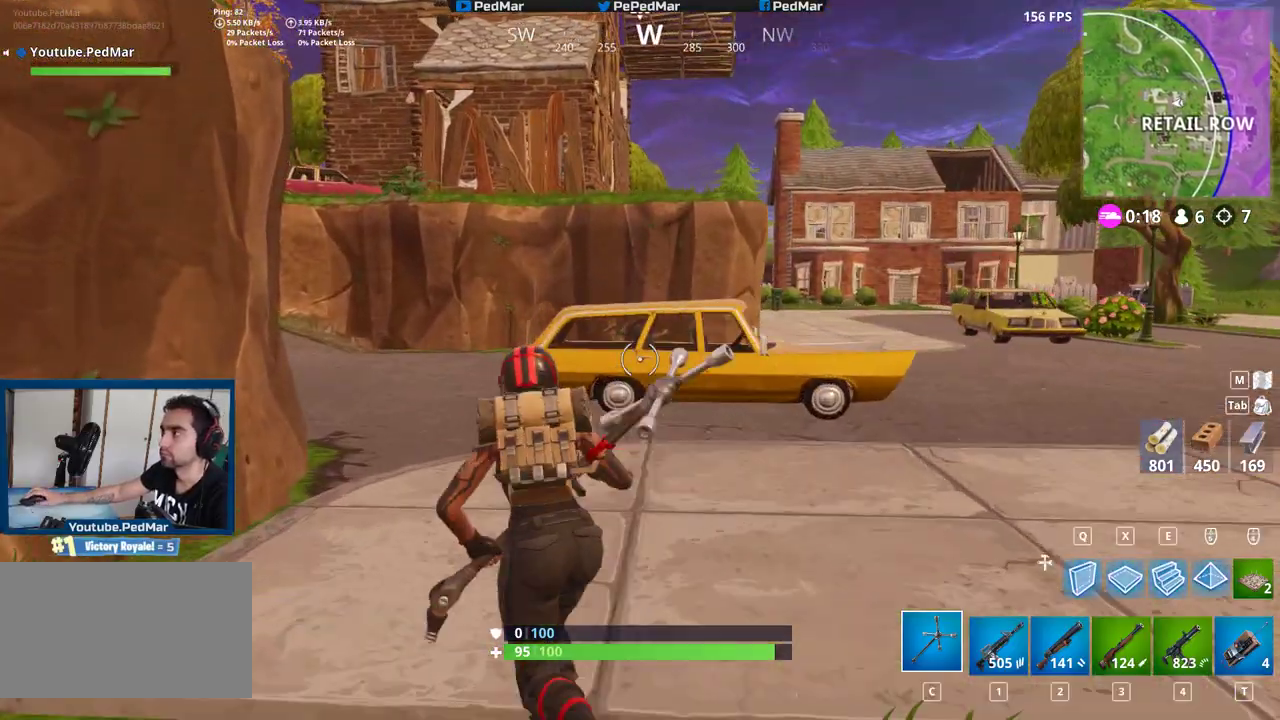
{"keys": ["a", "shift", "w"], "mouse": [], "events": []}
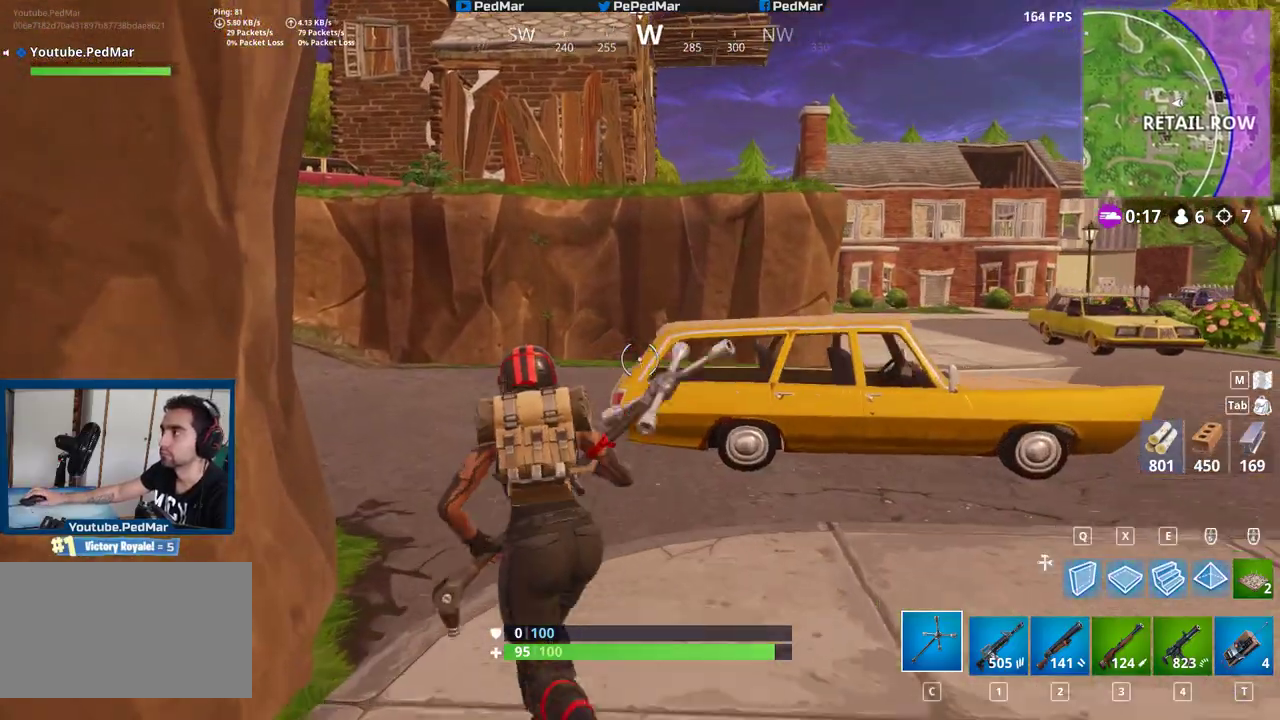
{"keys": ["d", "shift", "w"], "mouse": [], "events": [[300, "a", "up"], [500, "d", "down"]]}
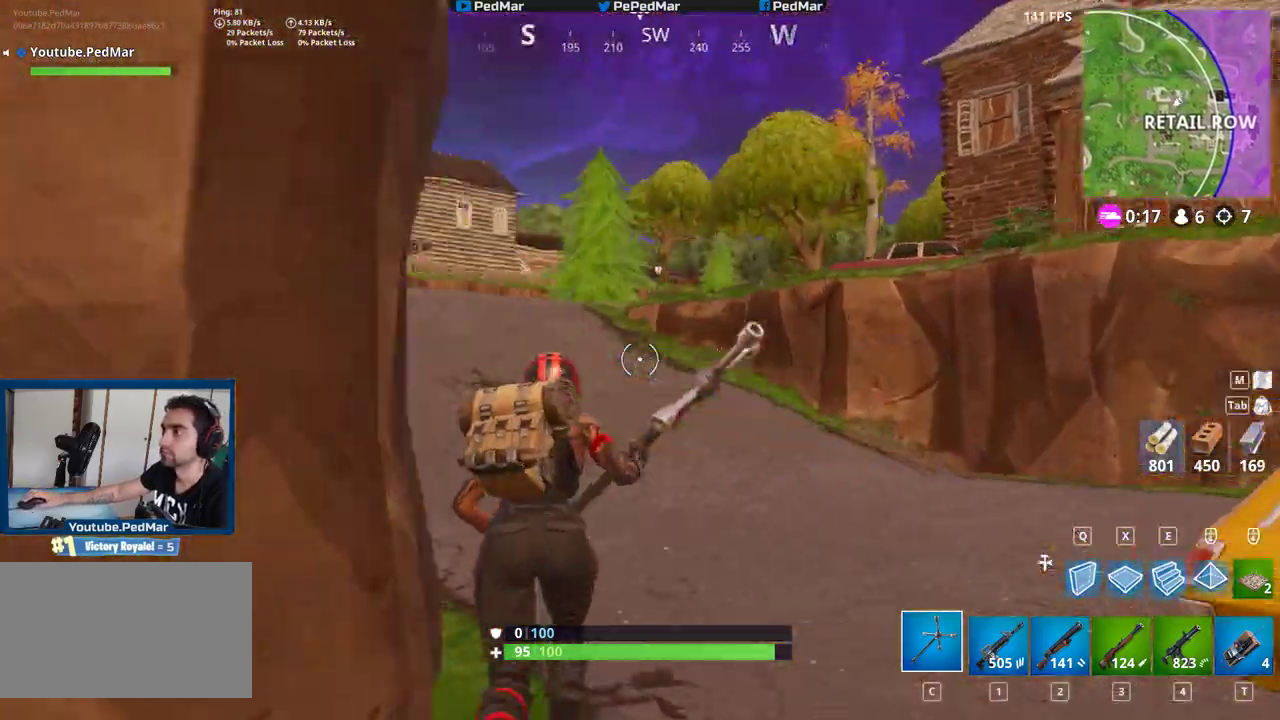
{"keys": ["shift", "w"], "mouse": [], "events": [[250, "d", "up"]]}
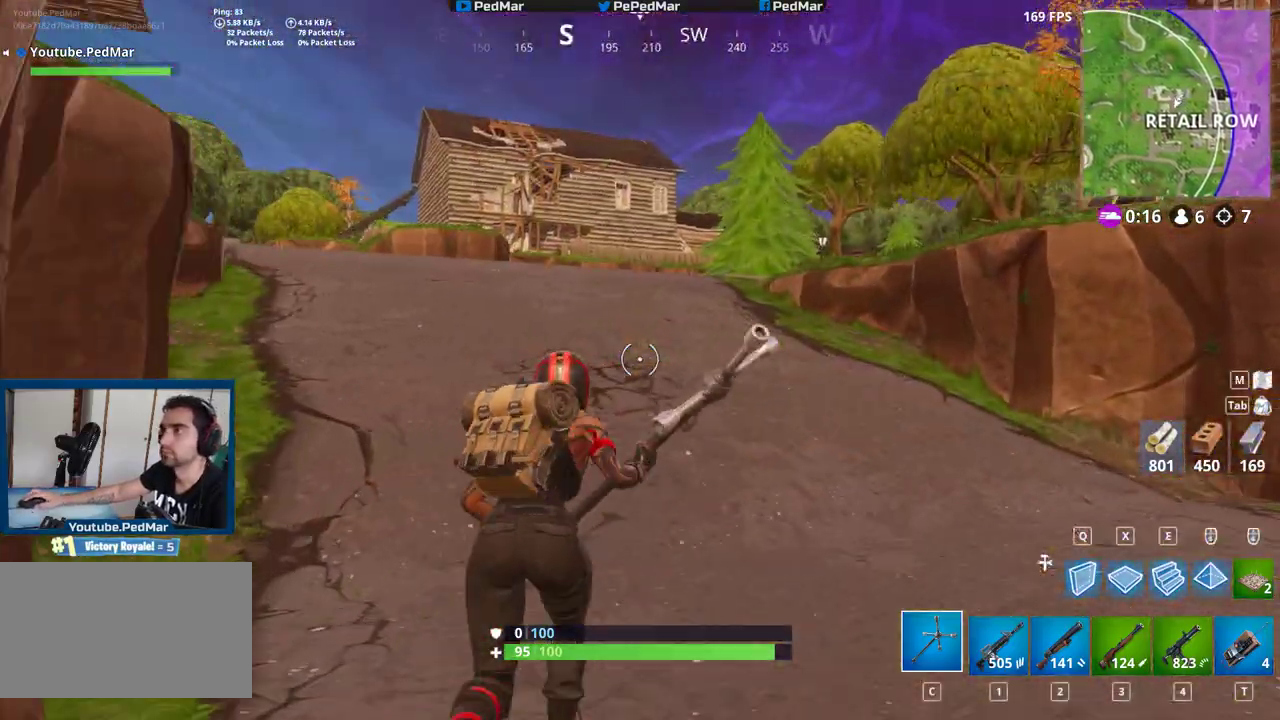
{"keys": ["d", "shift", "w"], "mouse": [], "events": [[267, "d", "down"]]}
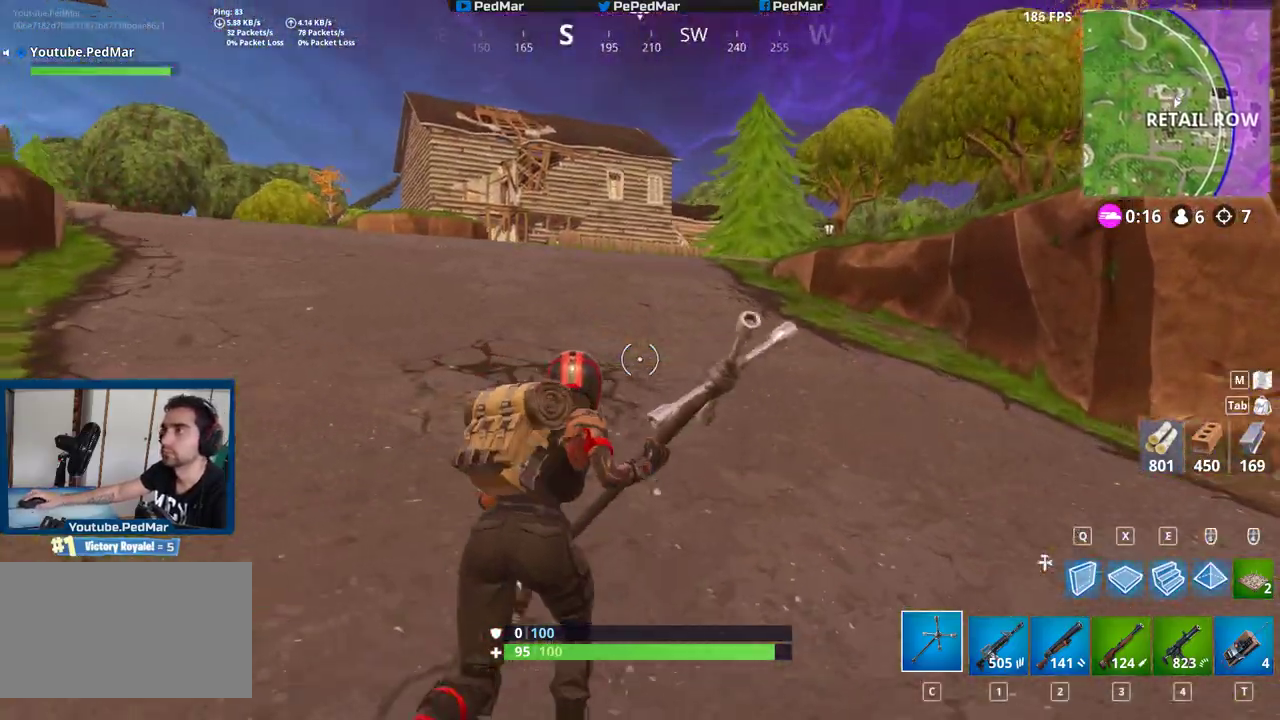
{"keys": ["d", "shift", "w"], "mouse": [], "events": [[283, "space", "down"], [467, "space", "up"]]}